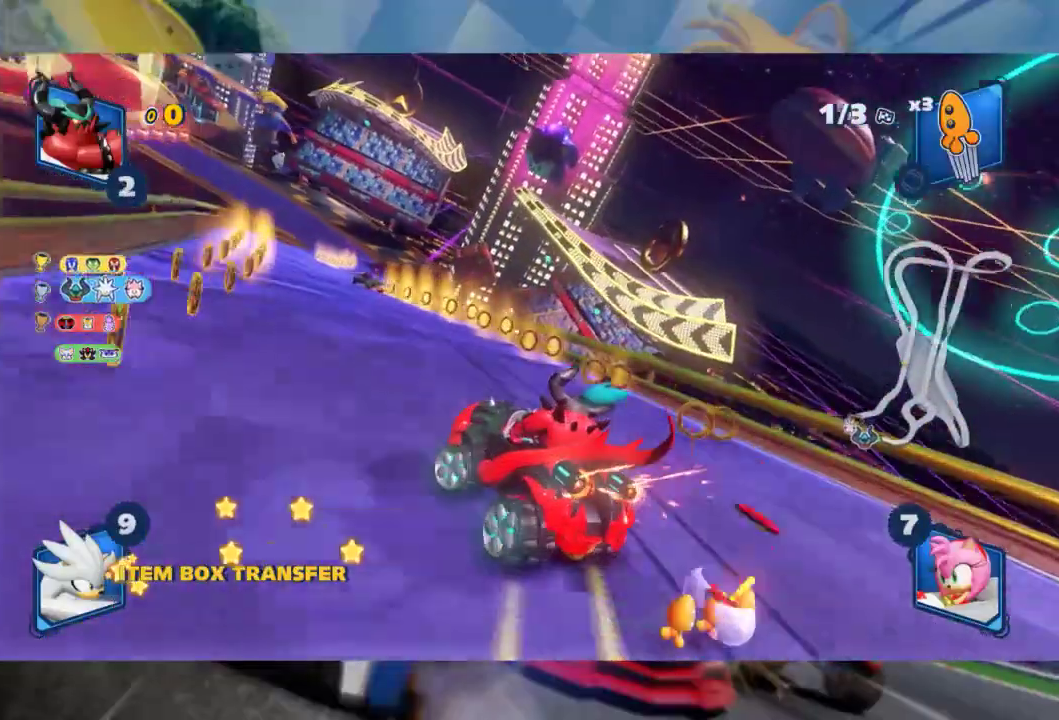
Gameplay with a controller (Xbox layout); each line is a JSON object with the inputs held at the frame after it. "events" lists button and stick changes between this image and that frame as [ms after this image, input, new state], when the widget could be followed in between.
{"buttons": ["L2", "R2"], "left_stick": "right", "right_stick": "center", "events": [[67, "left_stick", "center"], [133, "left_stick", "right"], [233, "left_stick", "center"], [417, "left_stick", "right"]]}
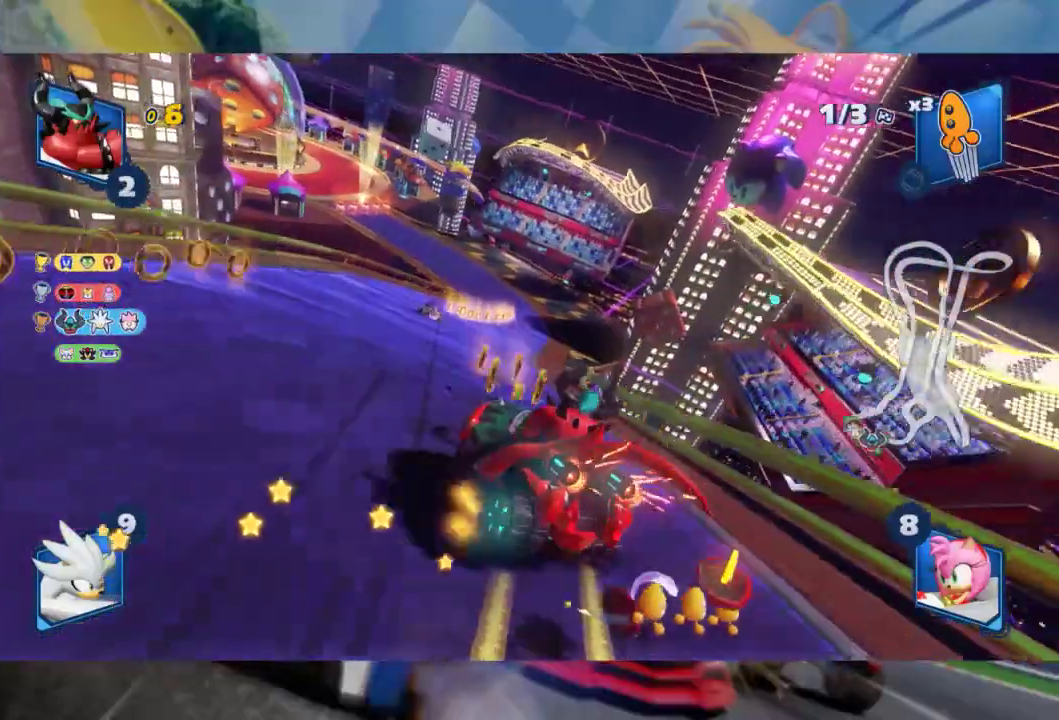
{"buttons": ["L2", "R2"], "left_stick": "right", "right_stick": "center", "events": []}
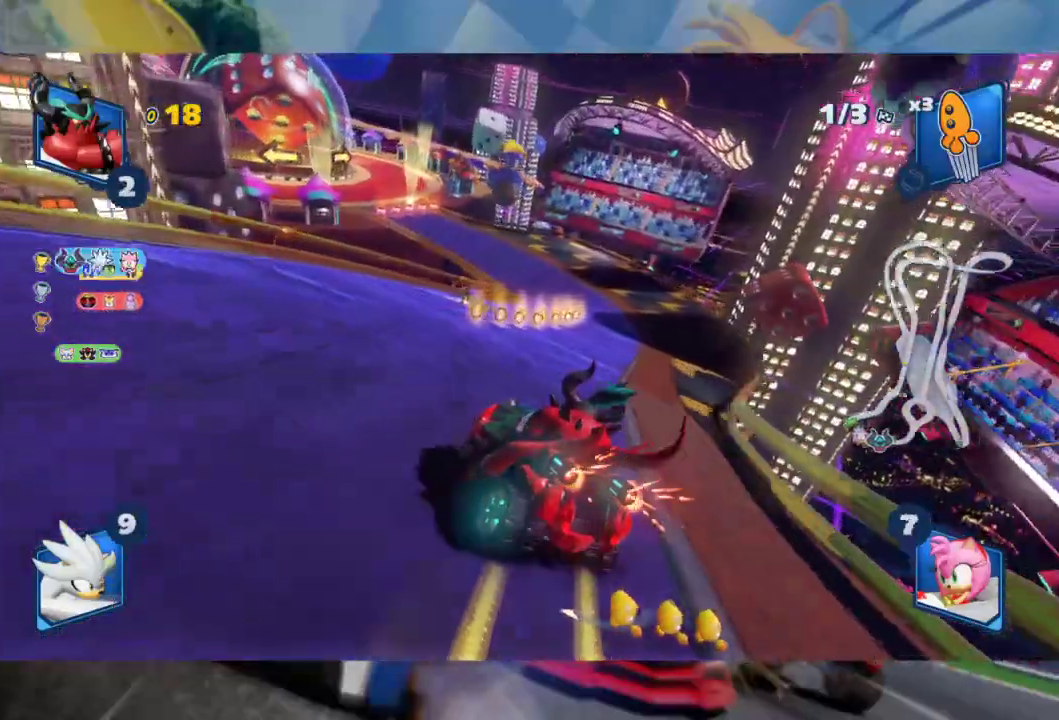
{"buttons": ["L2", "R2"], "left_stick": "right", "right_stick": "center", "events": []}
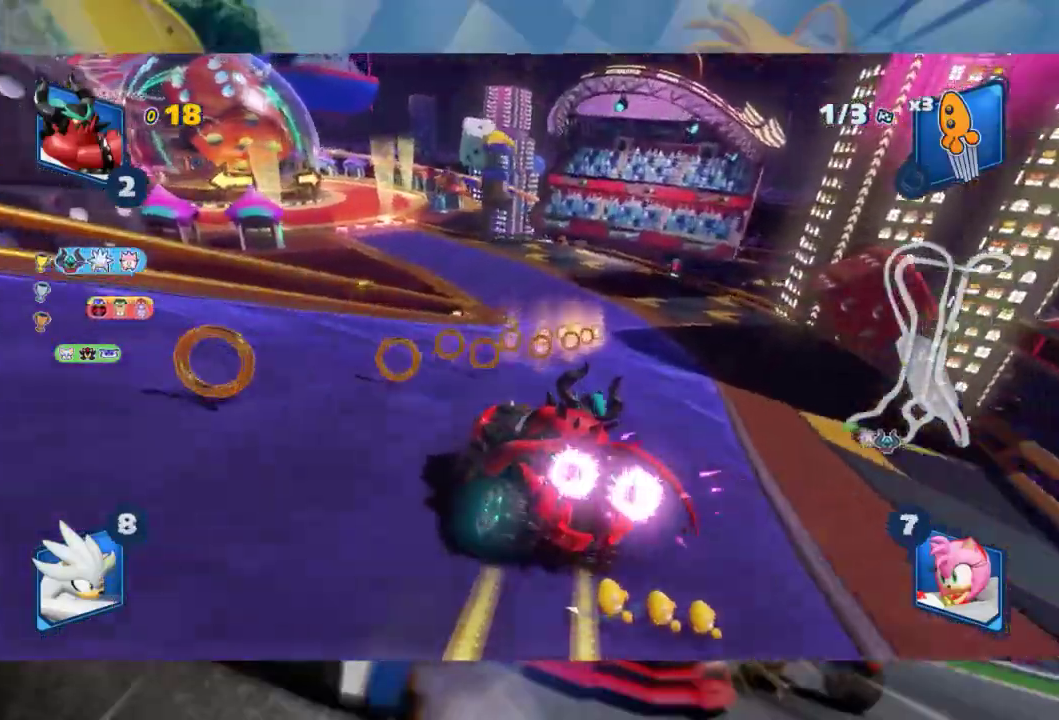
{"buttons": ["L2", "R2"], "left_stick": "right", "right_stick": "center", "events": []}
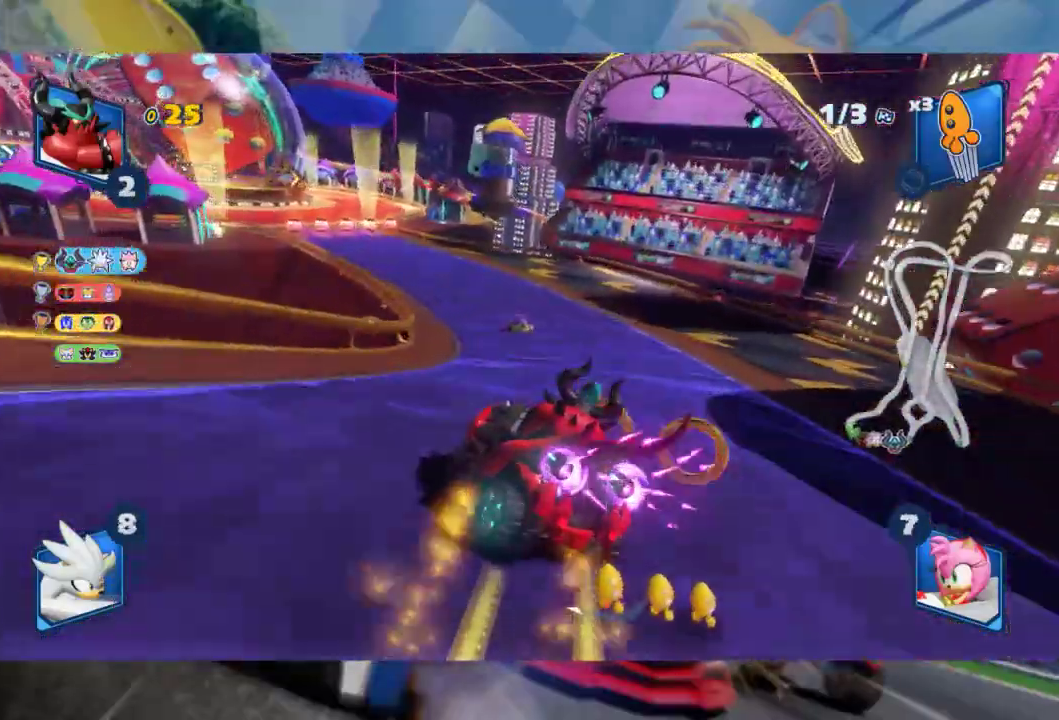
{"buttons": ["L2", "R2"], "left_stick": "right", "right_stick": "center", "events": []}
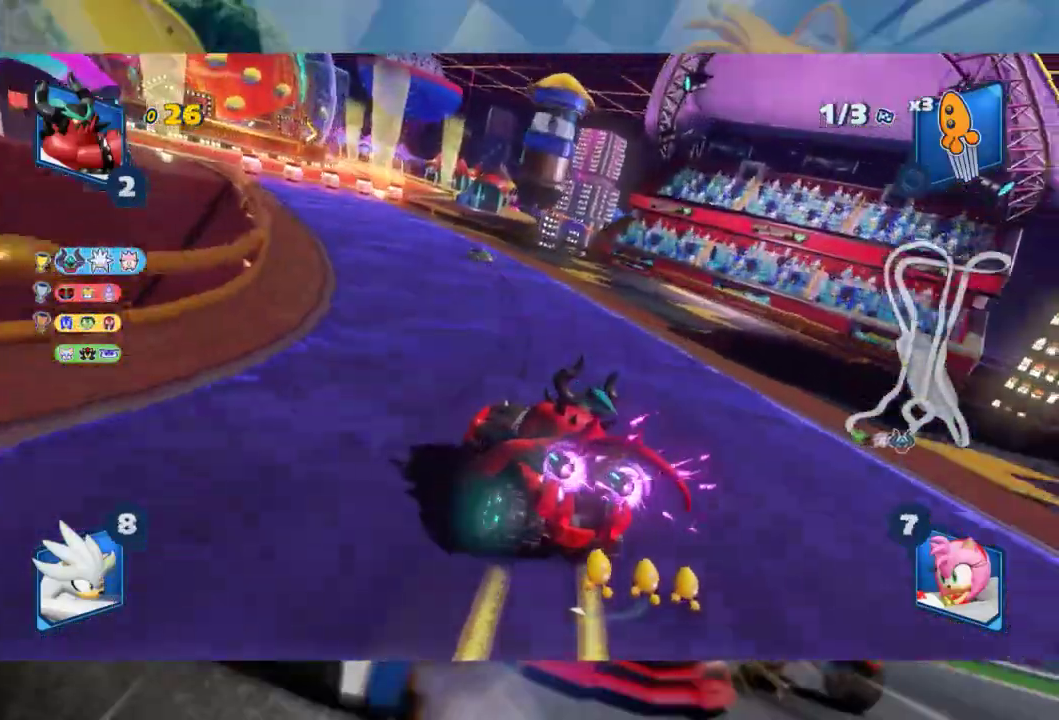
{"buttons": ["L2", "R2"], "left_stick": "left", "right_stick": "center", "events": [[83, "left_stick", "center"], [117, "A", "down"], [167, "left_stick", "left"], [233, "A", "up"]]}
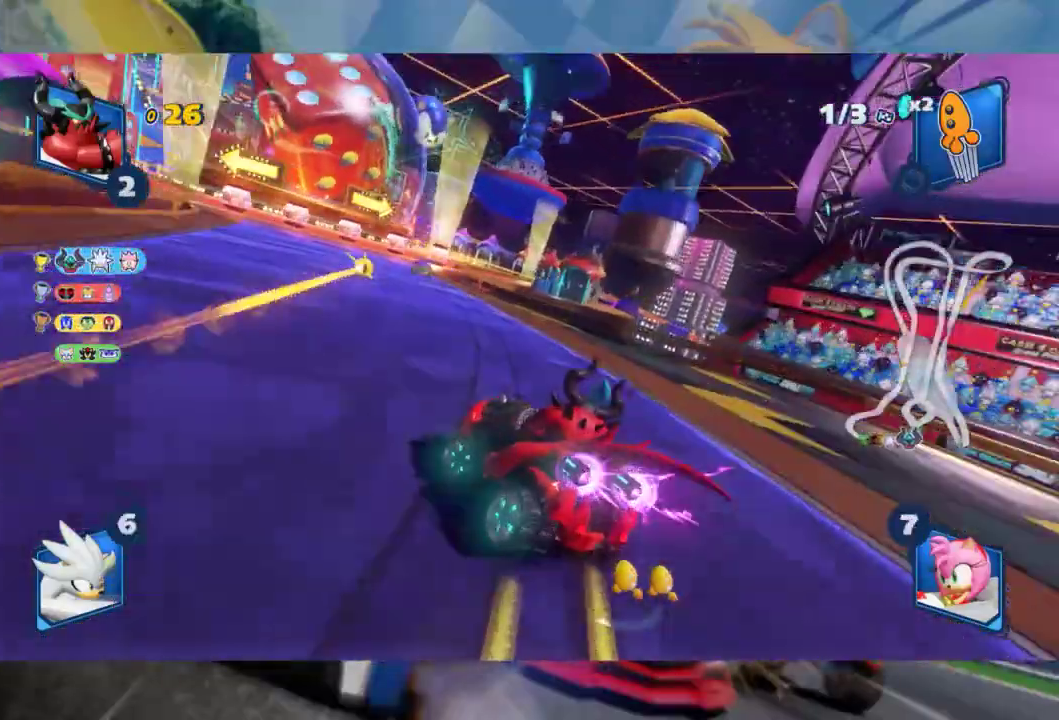
{"buttons": ["L2", "R2"], "left_stick": "left", "right_stick": "center", "events": [[167, "left_stick", "center"], [283, "left_stick", "left"]]}
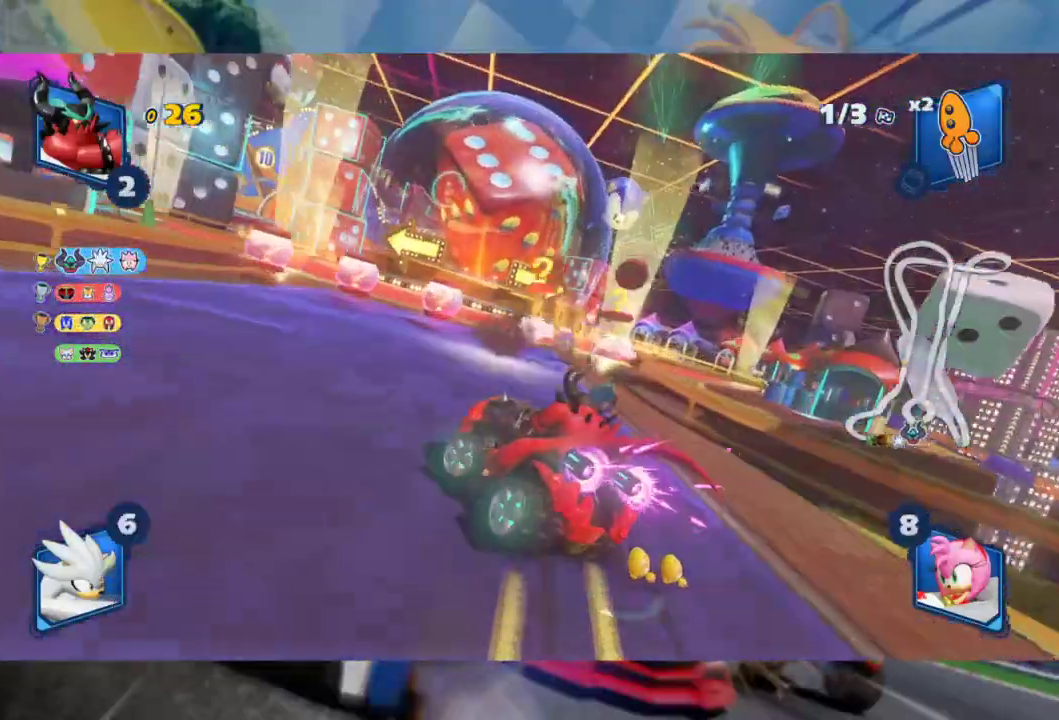
{"buttons": ["L2", "R2"], "left_stick": "left", "right_stick": "center", "events": [[133, "B", "down"], [233, "B", "up"]]}
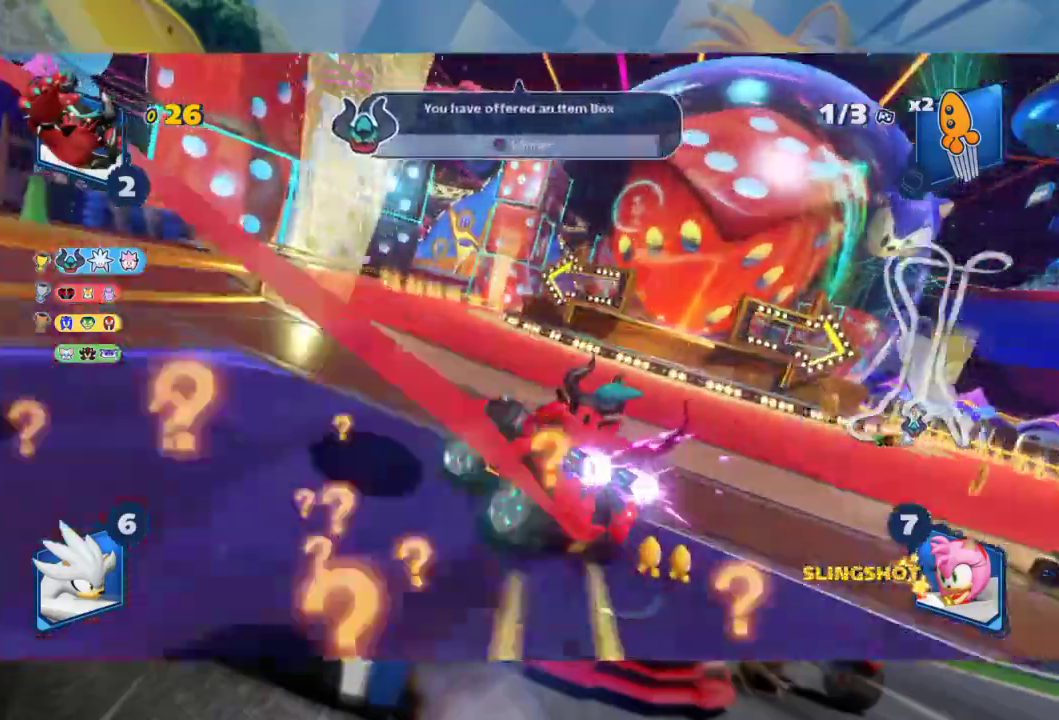
{"buttons": ["L2", "R2"], "left_stick": "right", "right_stick": "center", "events": [[233, "L2", "up"], [250, "left_stick", "right"], [317, "L2", "down"]]}
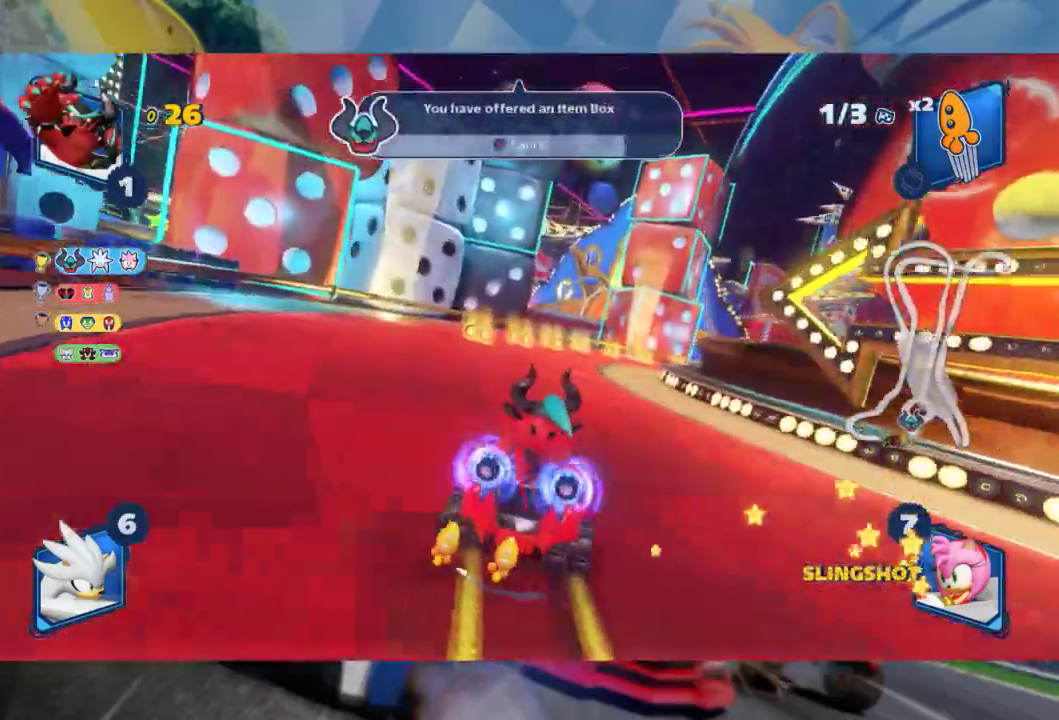
{"buttons": ["L2", "R2"], "left_stick": "right", "right_stick": "center", "events": [[367, "R2", "up"], [467, "R2", "down"]]}
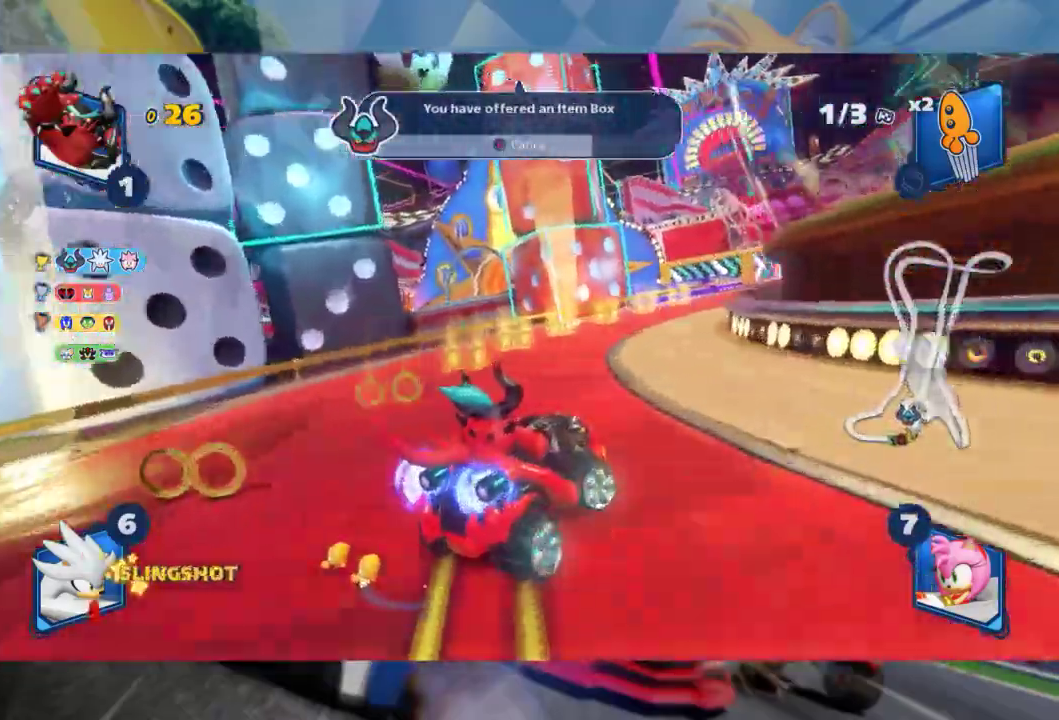
{"buttons": ["L2", "R2"], "left_stick": "right", "right_stick": "center", "events": []}
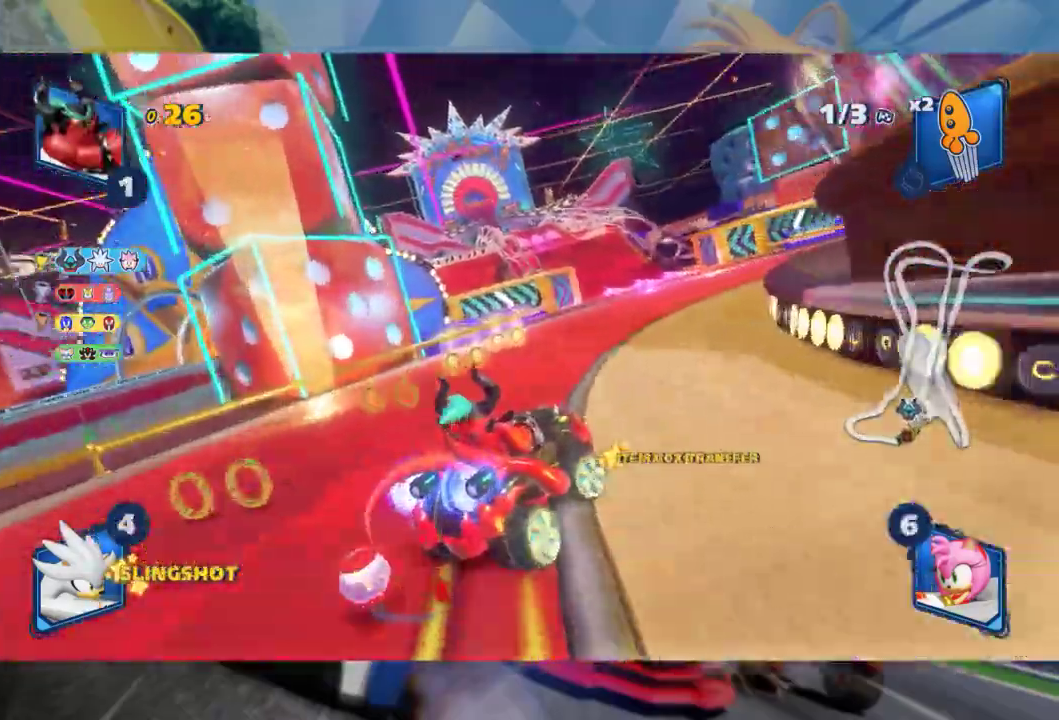
{"buttons": ["L2", "R2"], "left_stick": "center", "right_stick": "center", "events": [[233, "L2", "up"], [250, "left_stick", "left"], [333, "L2", "down"], [400, "left_stick", "center"]]}
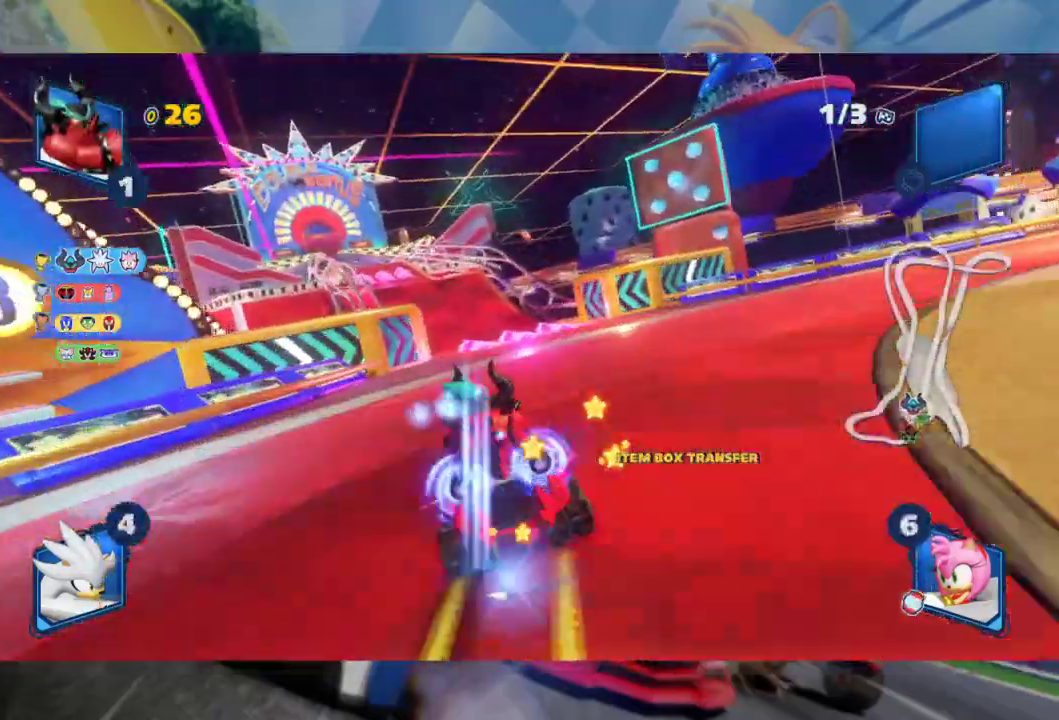
{"buttons": ["L2", "R2"], "left_stick": "center", "right_stick": "center", "events": [[167, "left_stick", "right"], [267, "left_stick", "center"]]}
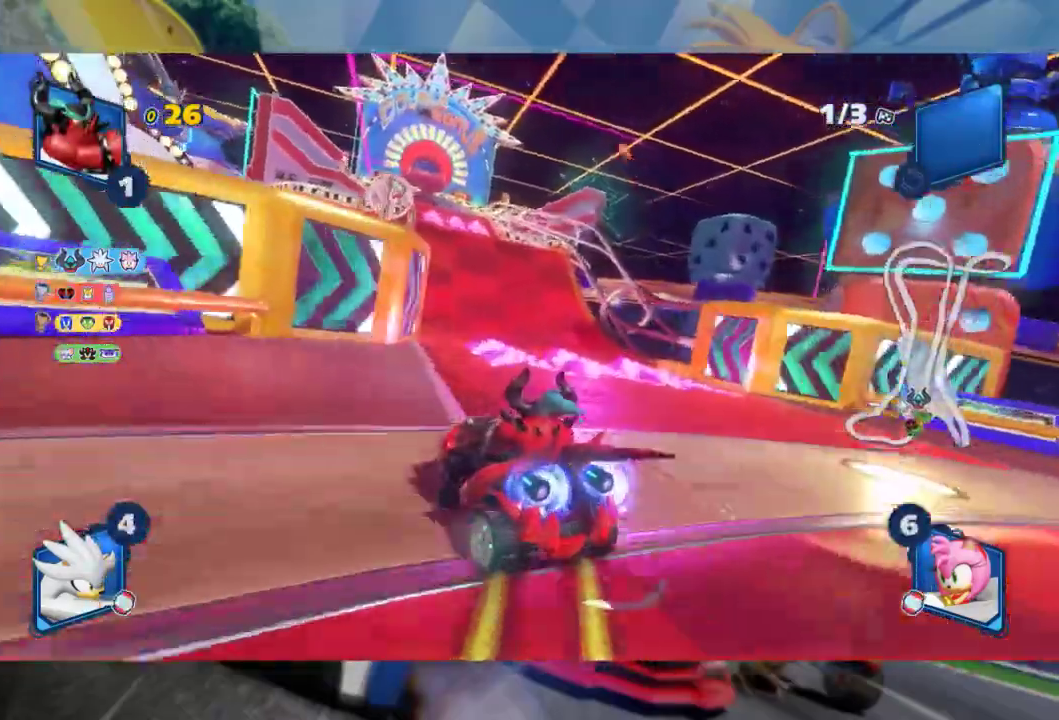
{"buttons": ["R2"], "left_stick": "center", "right_stick": "center", "events": [[317, "left_stick", "right"], [367, "L2", "up"], [500, "left_stick", "center"]]}
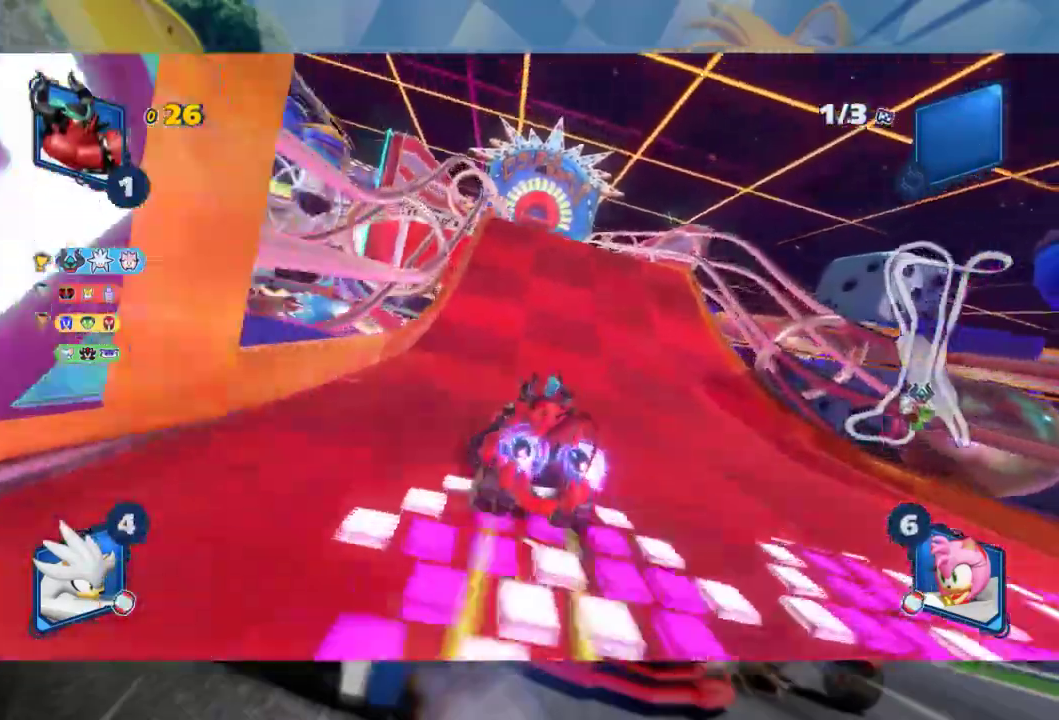
{"buttons": ["L2", "R2"], "left_stick": "center", "right_stick": "center", "events": [[67, "left_stick", "left"], [133, "L2", "down"], [183, "B", "down"], [400, "B", "up"], [400, "left_stick", "center"]]}
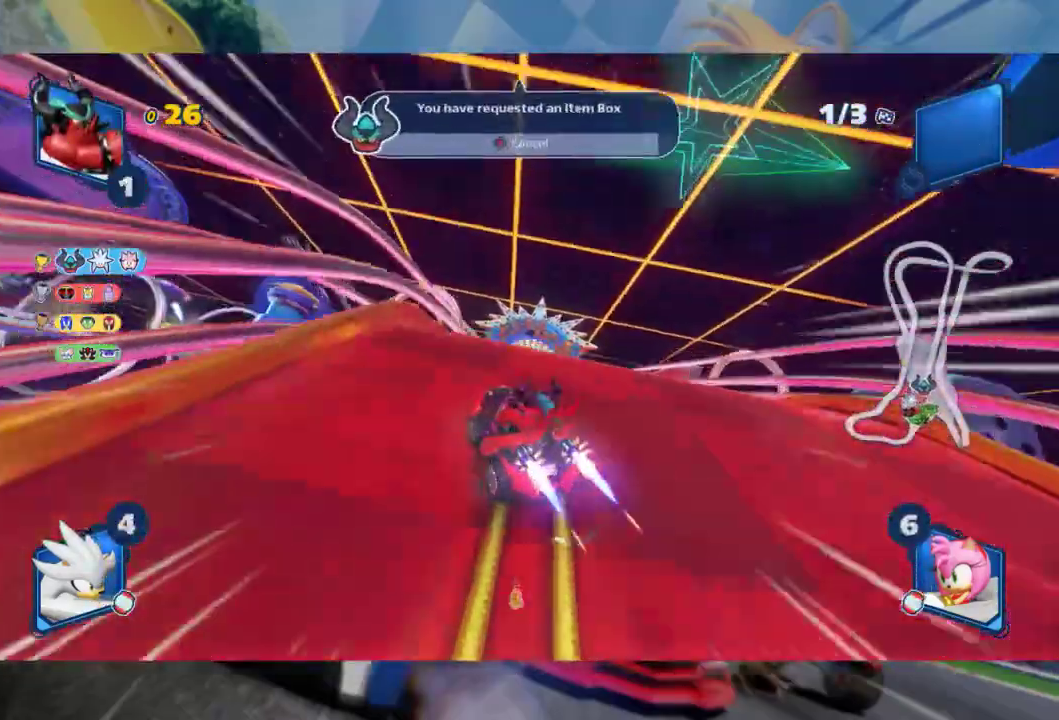
{"buttons": ["L2", "R2"], "left_stick": "center", "right_stick": "right", "events": [[117, "right_stick", "right"], [150, "left_stick", "left"], [333, "right_stick", "center"], [350, "left_stick", "center"], [450, "right_stick", "right"]]}
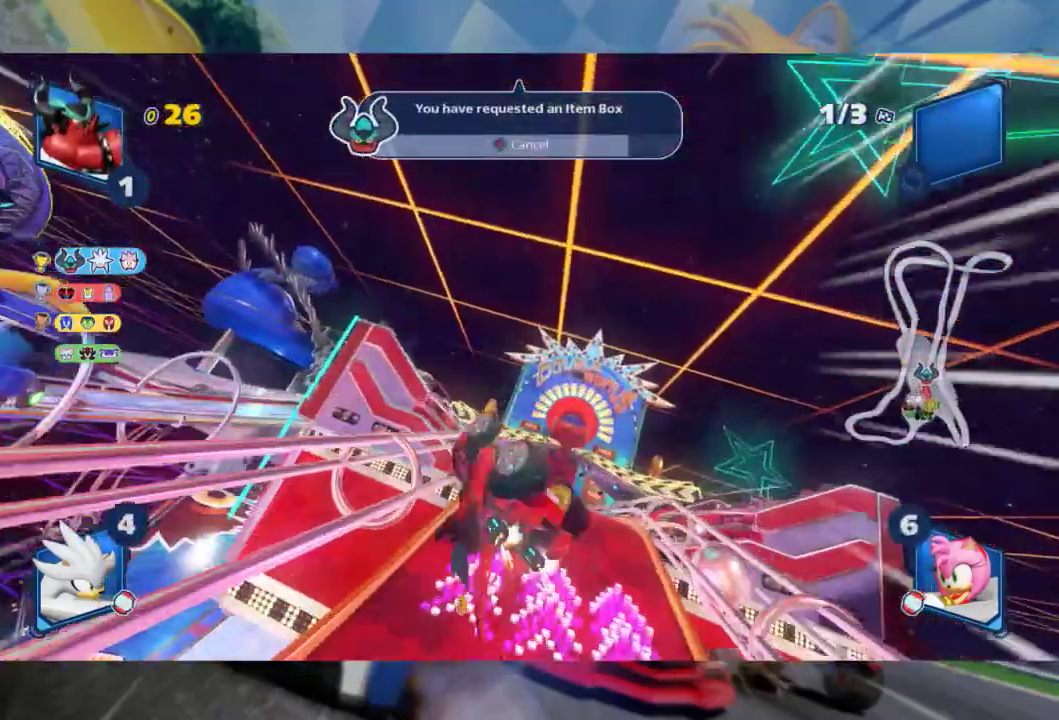
{"buttons": ["L2", "R2"], "left_stick": "center", "right_stick": "center", "events": [[67, "right_stick", "center"], [250, "right_stick", "up"], [417, "right_stick", "center"]]}
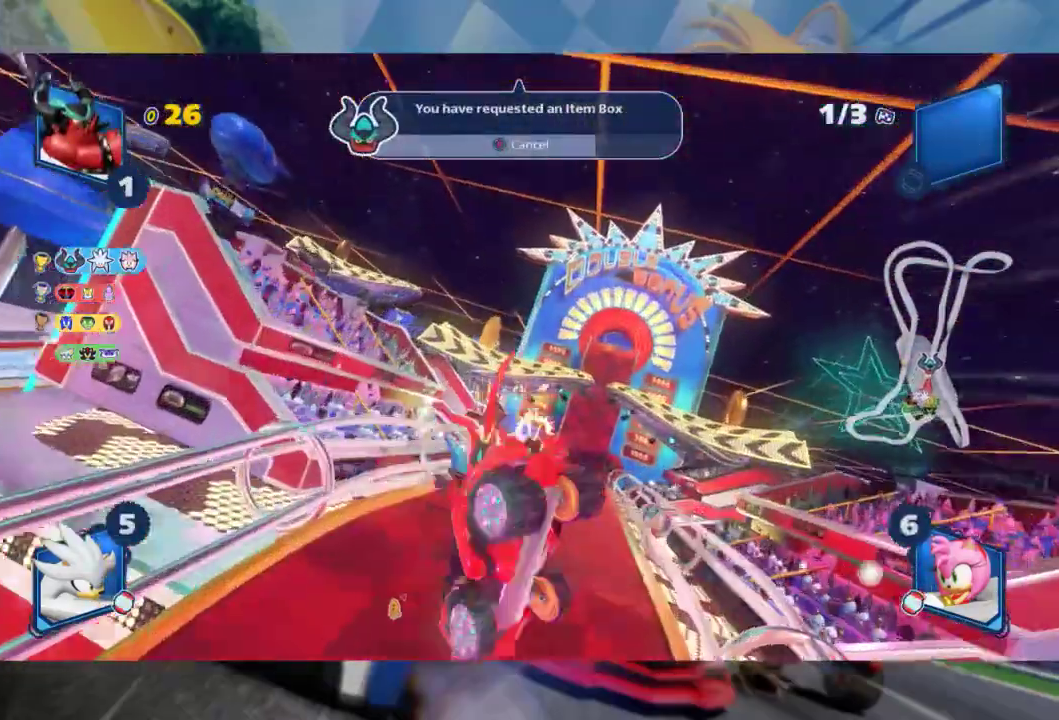
{"buttons": ["L2", "R2"], "left_stick": "center", "right_stick": "center", "events": [[67, "right_stick", "right"], [200, "right_stick", "center"]]}
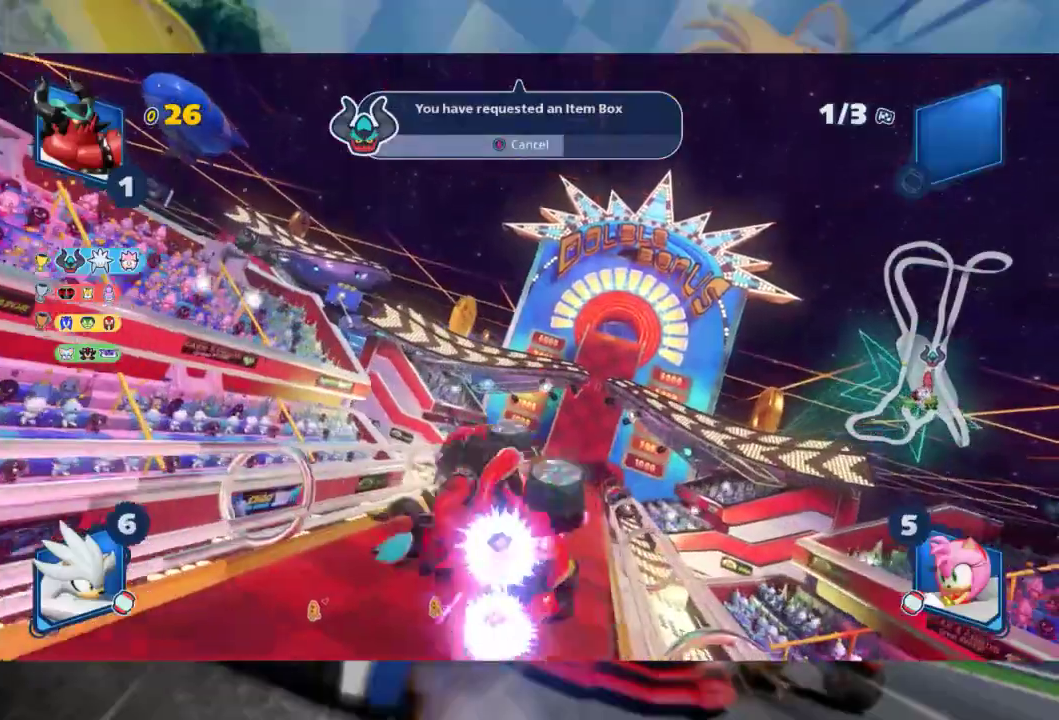
{"buttons": ["L2", "R2"], "left_stick": "right", "right_stick": "center", "events": [[217, "left_stick", "right"]]}
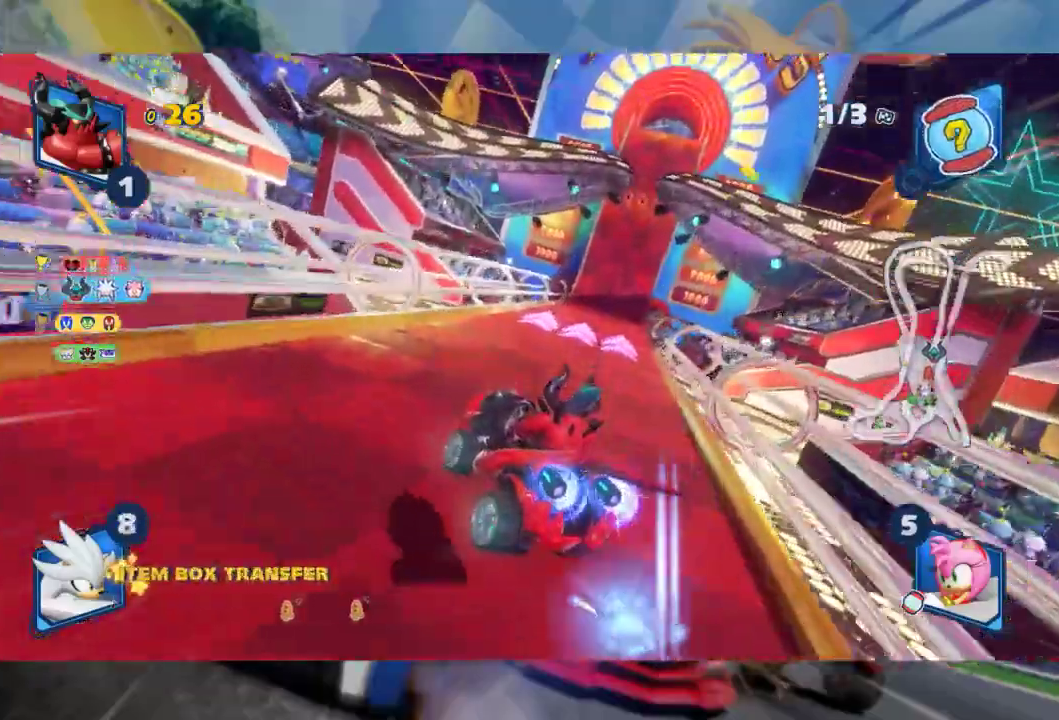
{"buttons": ["R2"], "left_stick": "right", "right_stick": "center", "events": [[250, "left_stick", "center"], [350, "left_stick", "right"], [467, "L2", "up"]]}
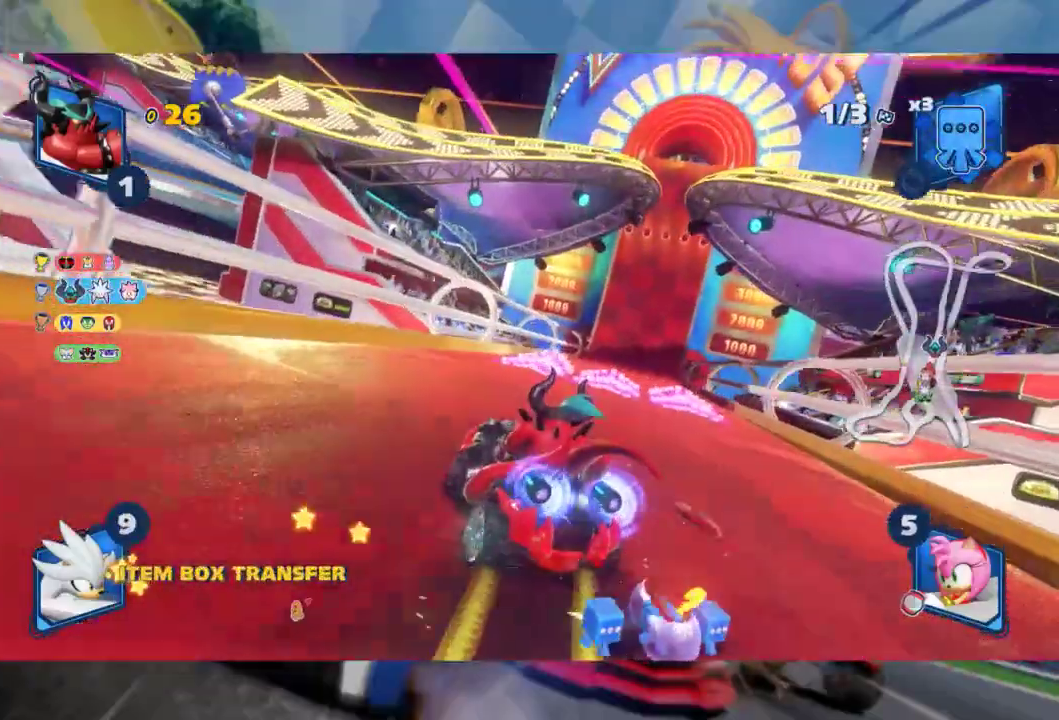
{"buttons": ["L2", "R2"], "left_stick": "right", "right_stick": "center", "events": [[50, "L2", "down"], [167, "left_stick", "center"], [367, "left_stick", "right"]]}
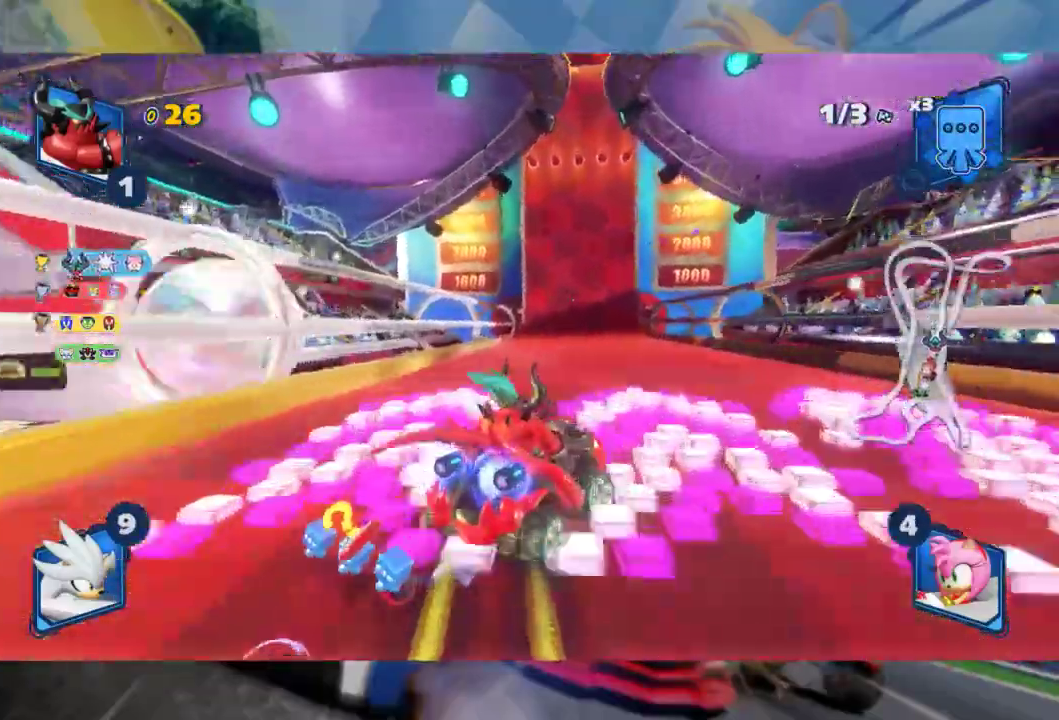
{"buttons": ["L2", "R2"], "left_stick": "left", "right_stick": "center", "events": [[233, "L2", "up"], [233, "left_stick", "left"], [283, "A", "down"], [300, "L2", "down"], [383, "A", "up"]]}